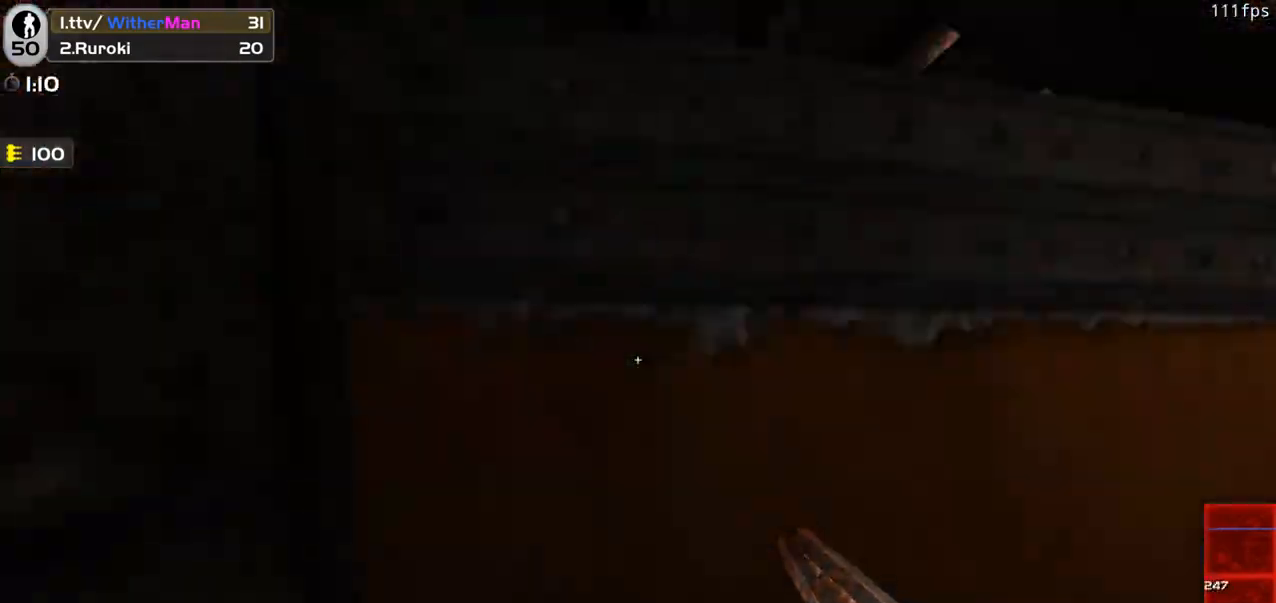
Gameplay with keyboard and mouse; each line is a JSON object with the keys and mouse buttons held at the frame after it. "events" lists presses ("down") and releases ("up") of "1", "2", "3", "4", "5", "a", "alt", "c", "caps_lock", "ctrl", "d", "e", "f", "g", "q", "r", "s", "shift", "space", "t", "tab", "v", "w", "x", "z", "mouse_left", "mouse_wheel" and "mouse_right" between this image and that frame as [ms after this image, input, new state], when the widget could be followed in between. "mouse_left", "mouse_wheel", "mouse_right" = the "left", "wheel", "right" buttons of the "mouse" list. No other keys are recorded. "wheel" means that the mouse wheel is clicked or scrolled. Not read: mouse_move.
{"keys": ["d", "w"], "mouse": [], "events": [[66, "a", "down"], [66, "d", "up"], [200, "d", "down"], [250, "a", "up"]]}
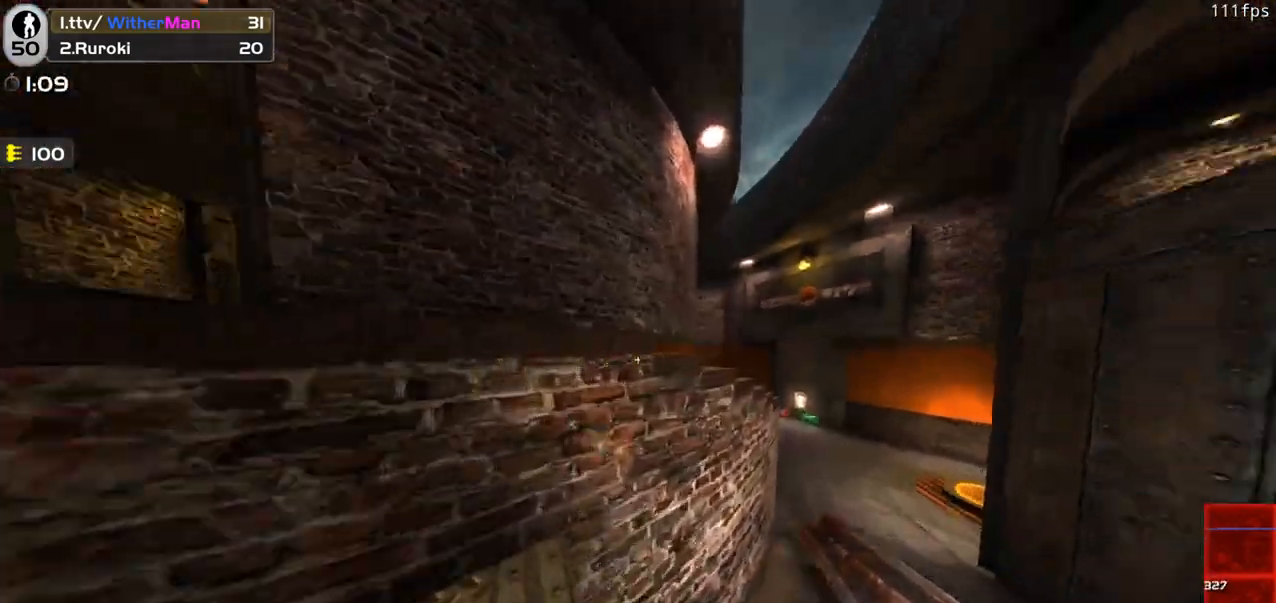
{"keys": ["a", "w"], "mouse": [], "events": [[216, "d", "up"], [366, "a", "down"]]}
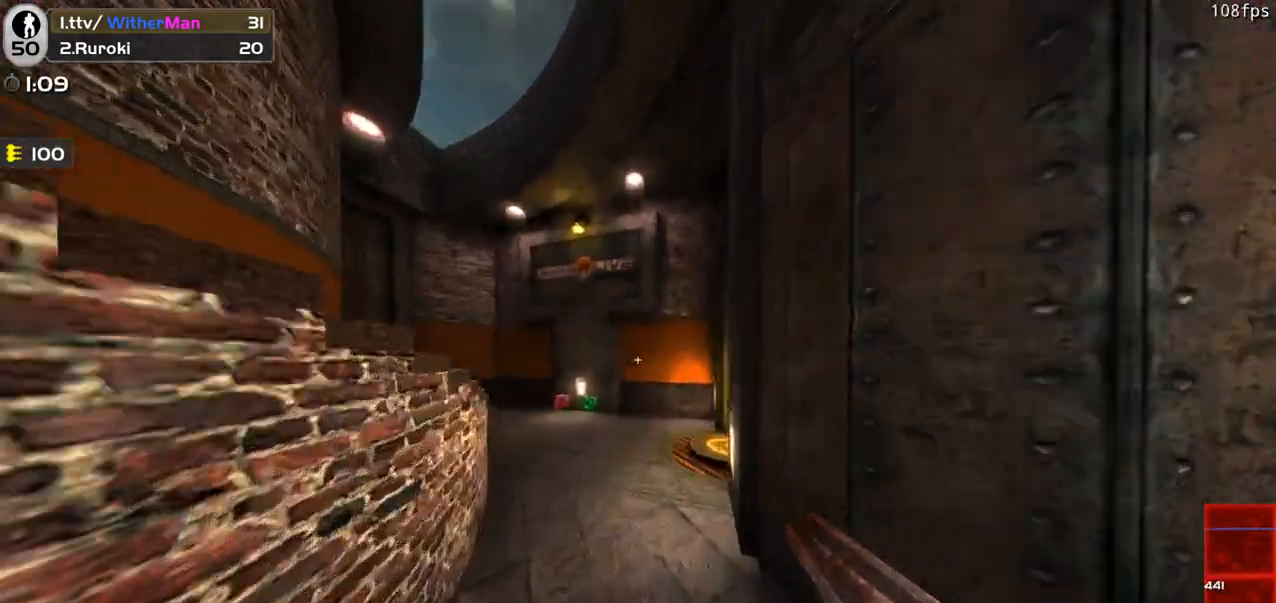
{"keys": ["a", "w"], "mouse": [], "events": [[283, "space", "down"], [466, "space", "up"]]}
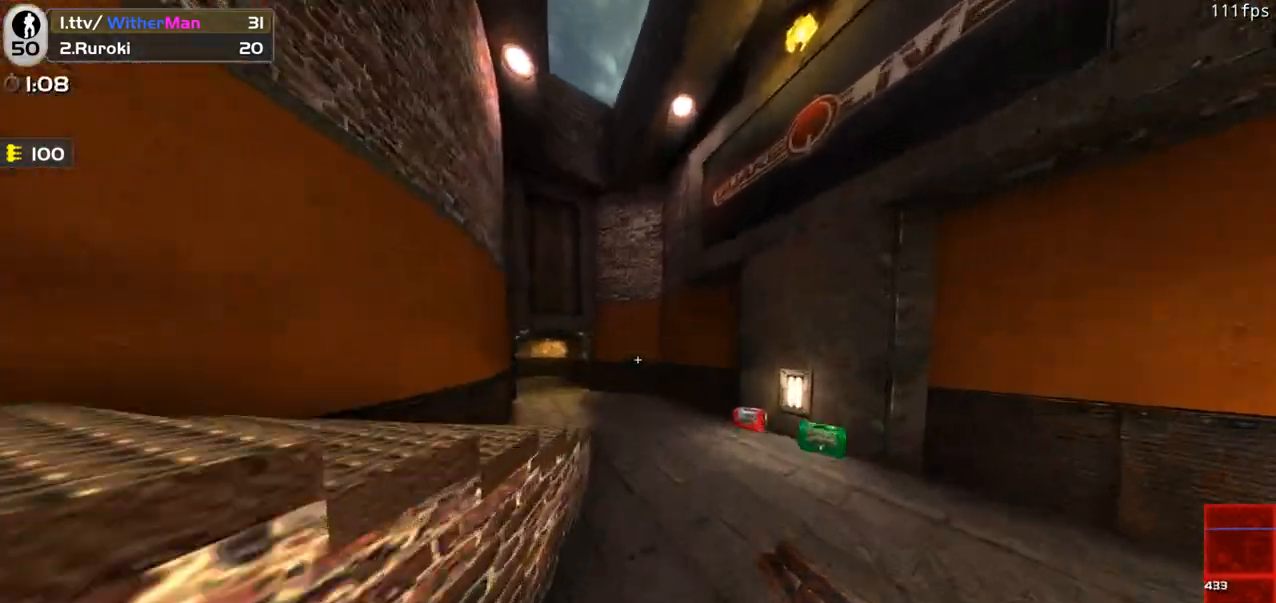
{"keys": ["a", "w"], "mouse": [], "events": []}
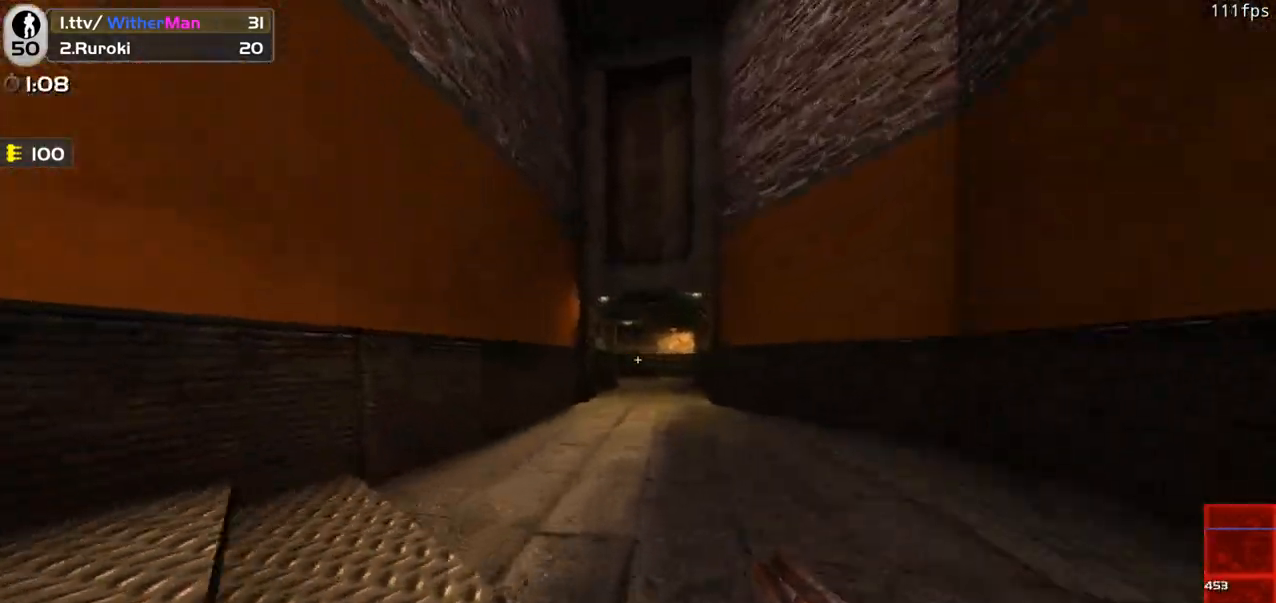
{"keys": ["a", "w"], "mouse": [], "events": [[33, "space", "down"], [266, "space", "up"]]}
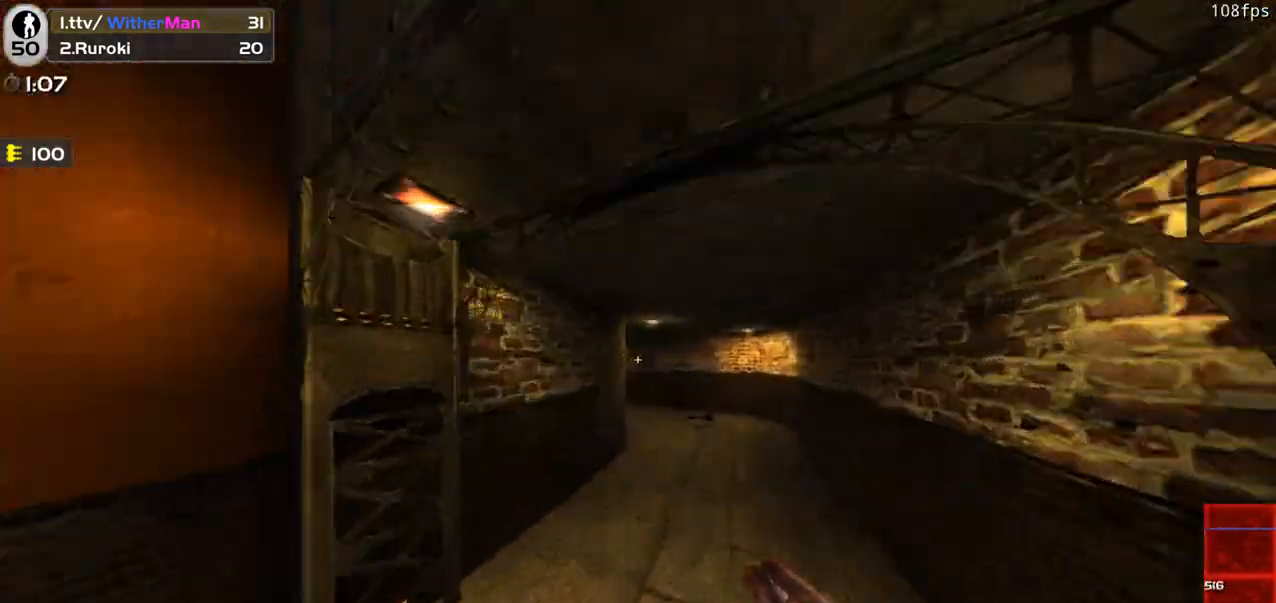
{"keys": ["w"], "mouse": [], "events": [[50, "a", "up"]]}
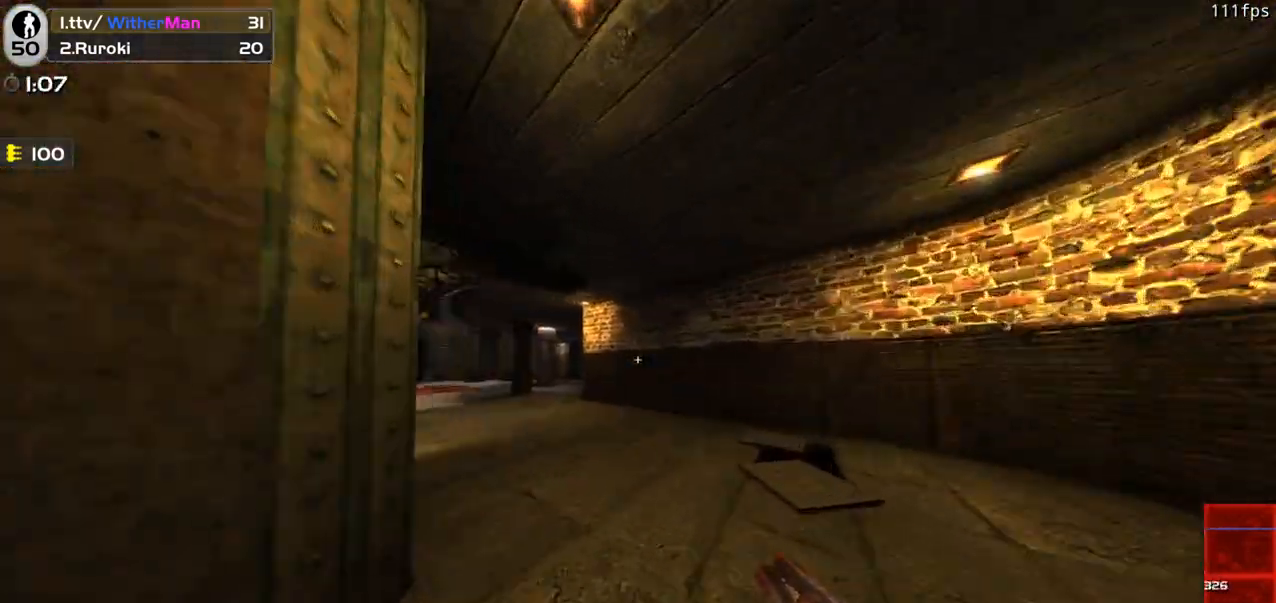
{"keys": ["a", "w"], "mouse": [], "events": [[66, "a", "down"], [150, "space", "down"], [350, "space", "up"]]}
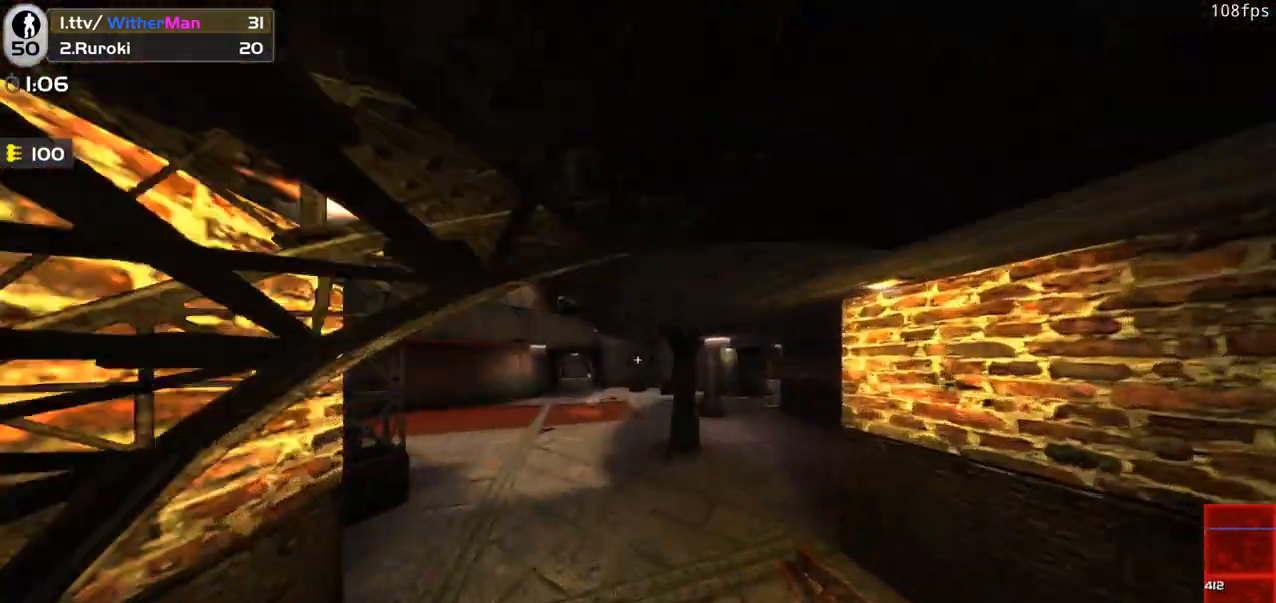
{"keys": ["a", "space", "w"], "mouse": [], "events": [[316, "space", "down"]]}
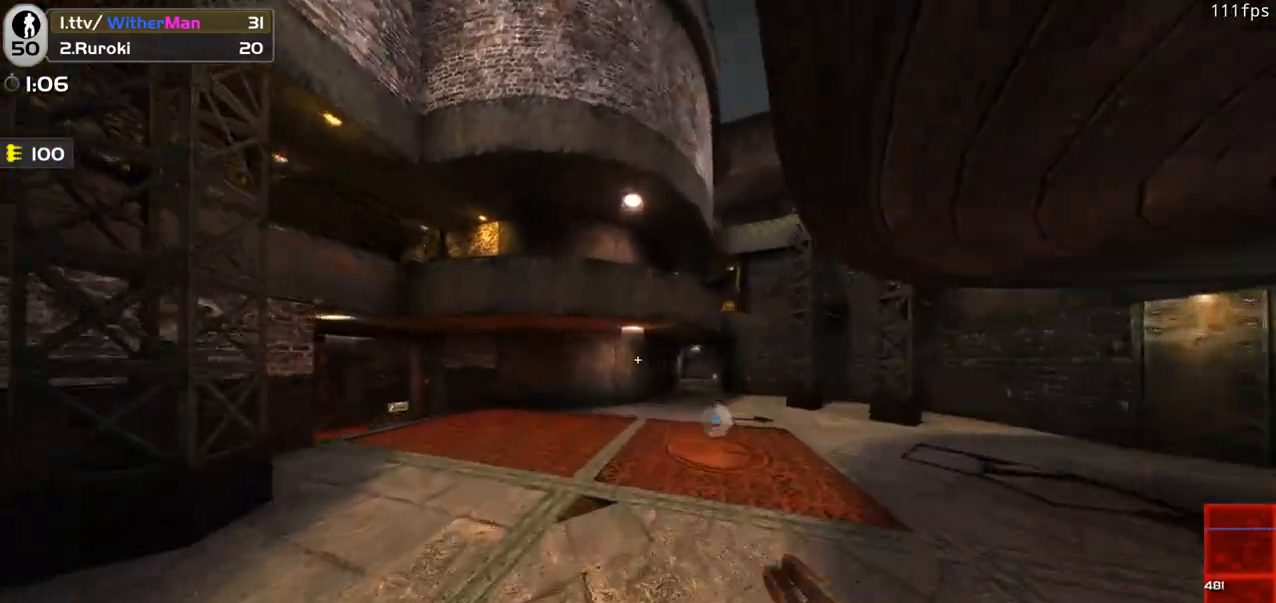
{"keys": ["d", "space", "w"], "mouse": [], "events": [[50, "space", "up"], [233, "a", "up"], [233, "d", "down"], [416, "space", "down"]]}
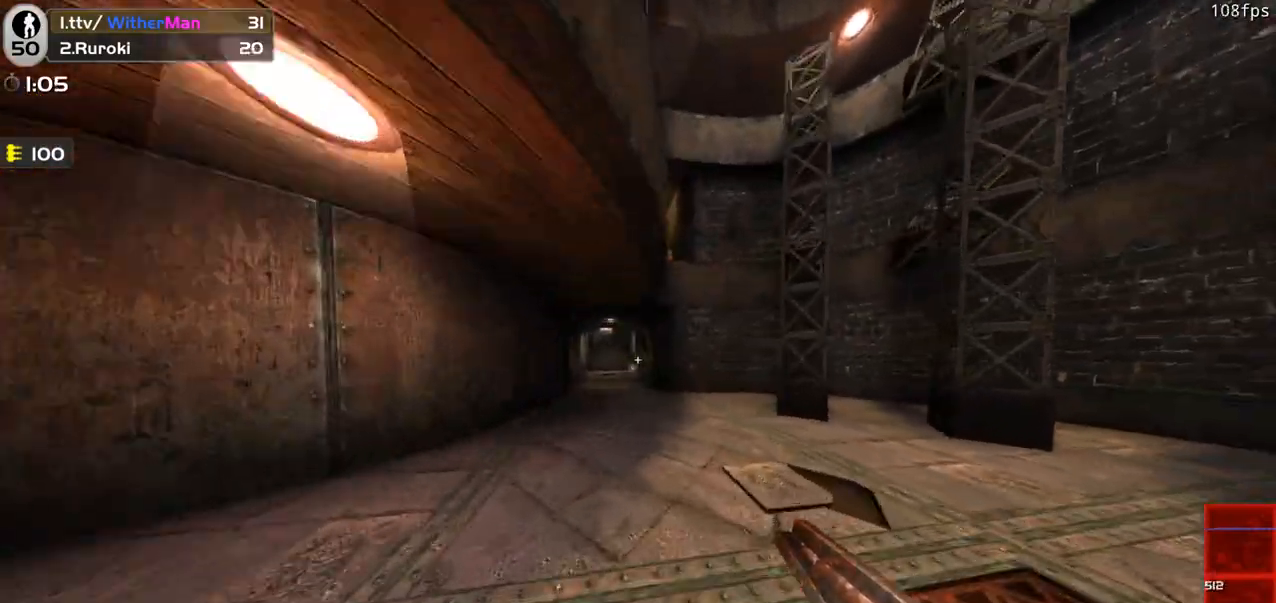
{"keys": ["d", "w"], "mouse": [], "events": [[150, "space", "up"]]}
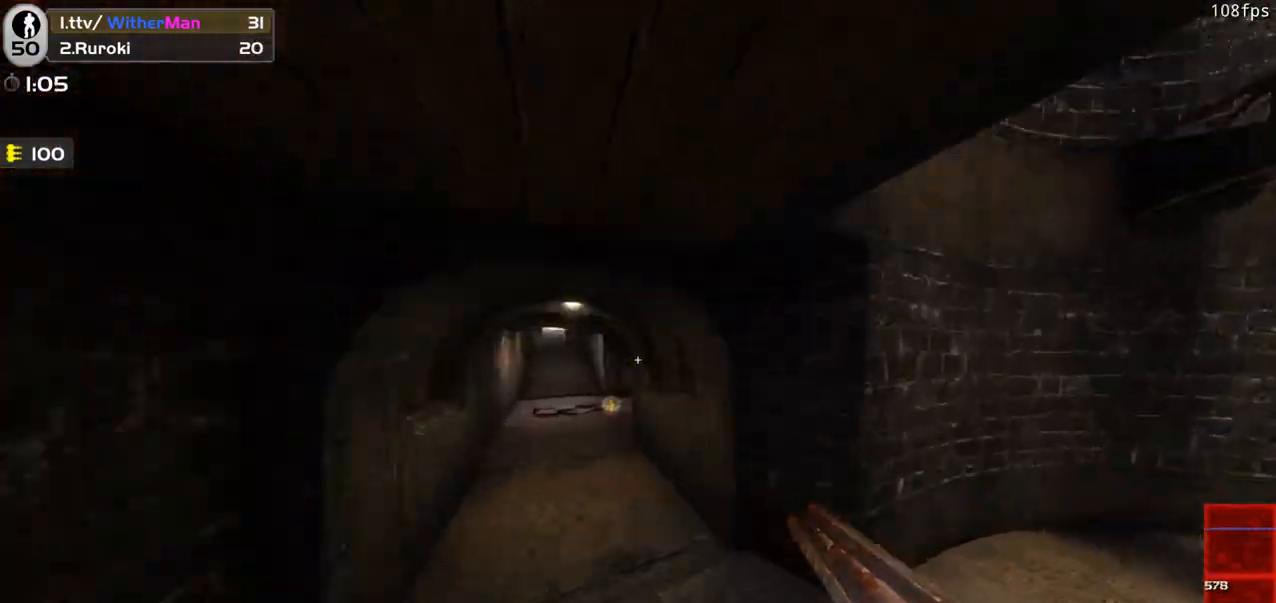
{"keys": ["a", "w"], "mouse": [], "events": [[116, "space", "down"], [216, "a", "down"], [316, "d", "up"], [350, "space", "up"]]}
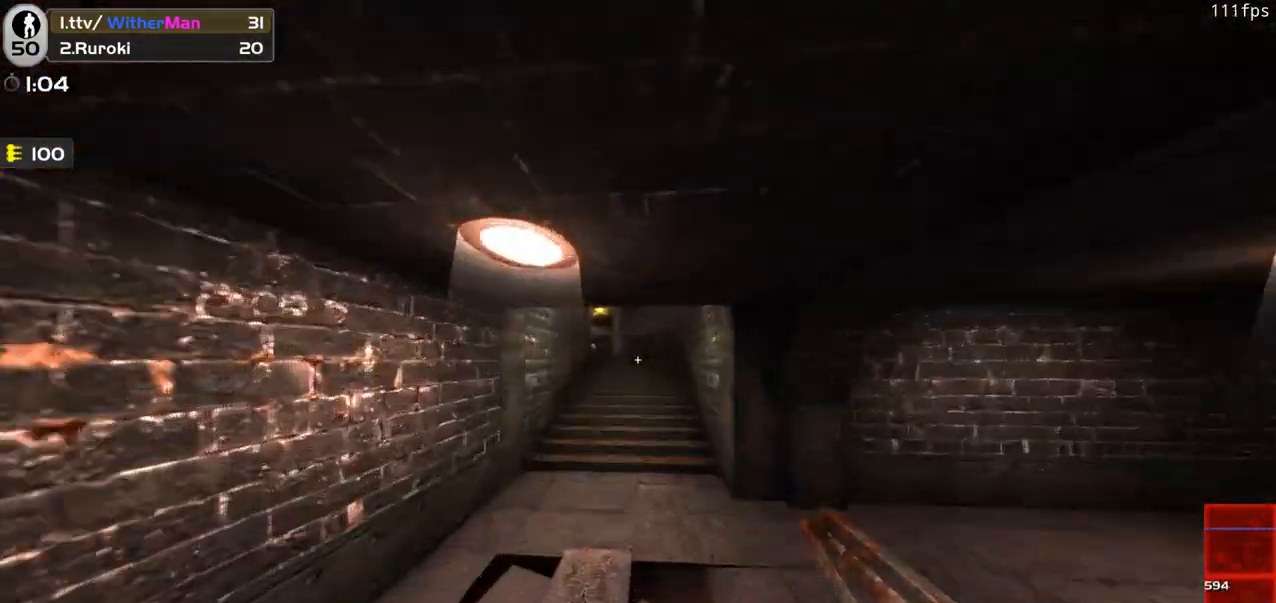
{"keys": ["a", "space", "w"], "mouse": [], "events": [[100, "space", "down"]]}
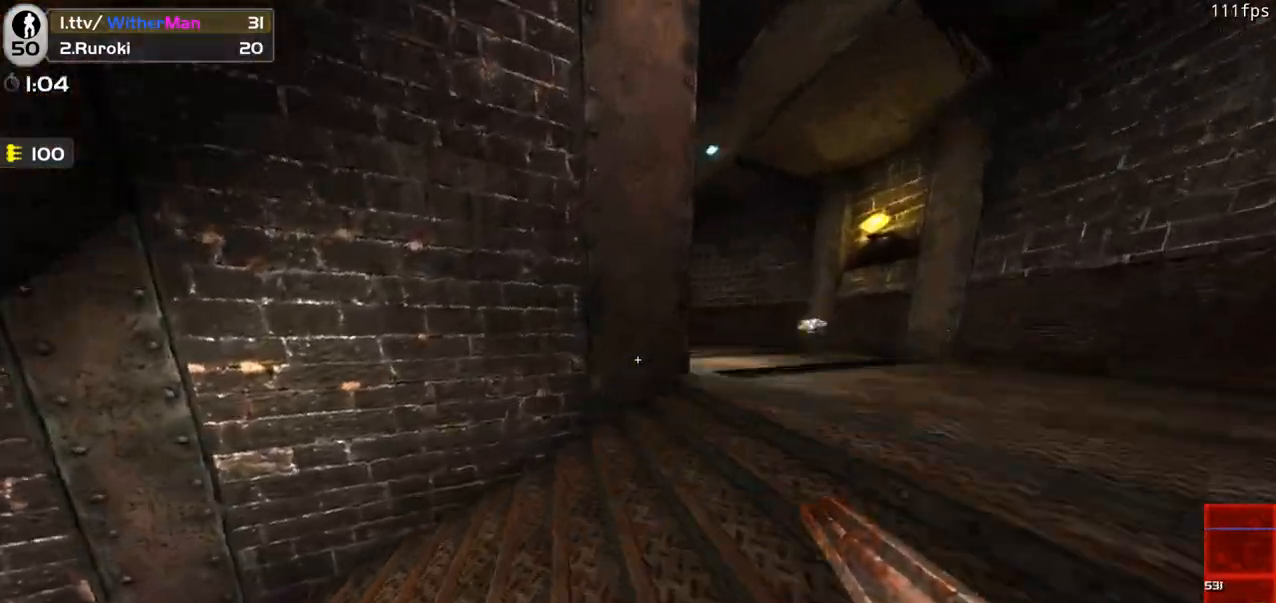
{"keys": ["a", "w"], "mouse": [], "events": [[16, "space", "up"], [250, "a", "up"], [433, "a", "down"]]}
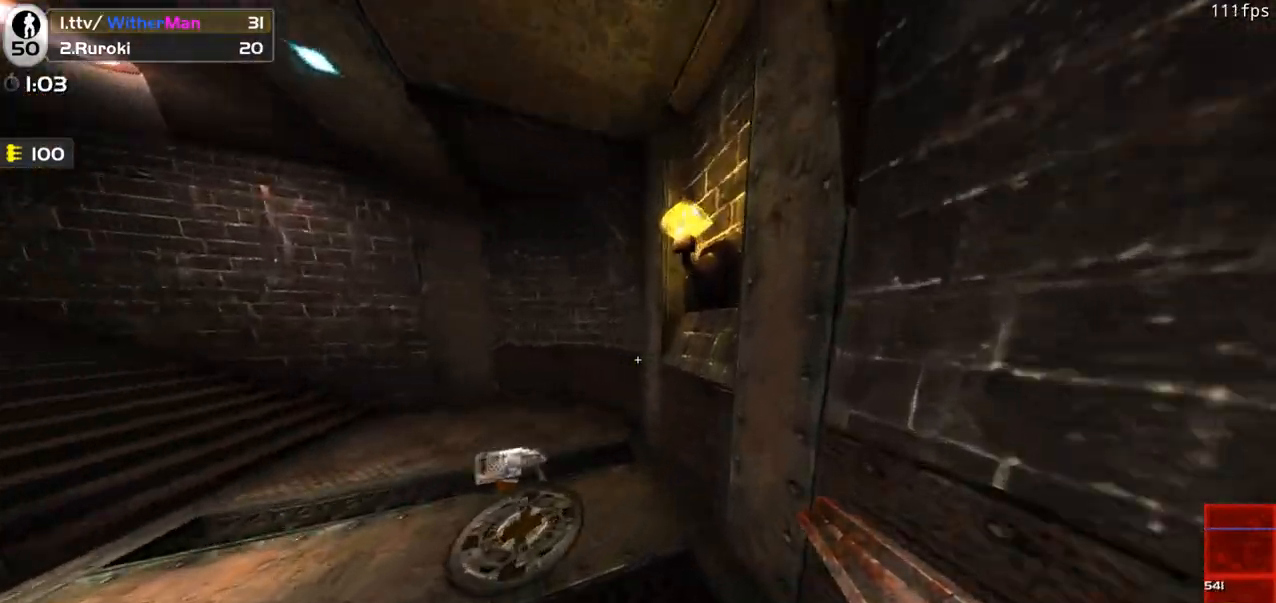
{"keys": ["a", "w"], "mouse": [], "events": [[266, "a", "up"], [400, "a", "down"]]}
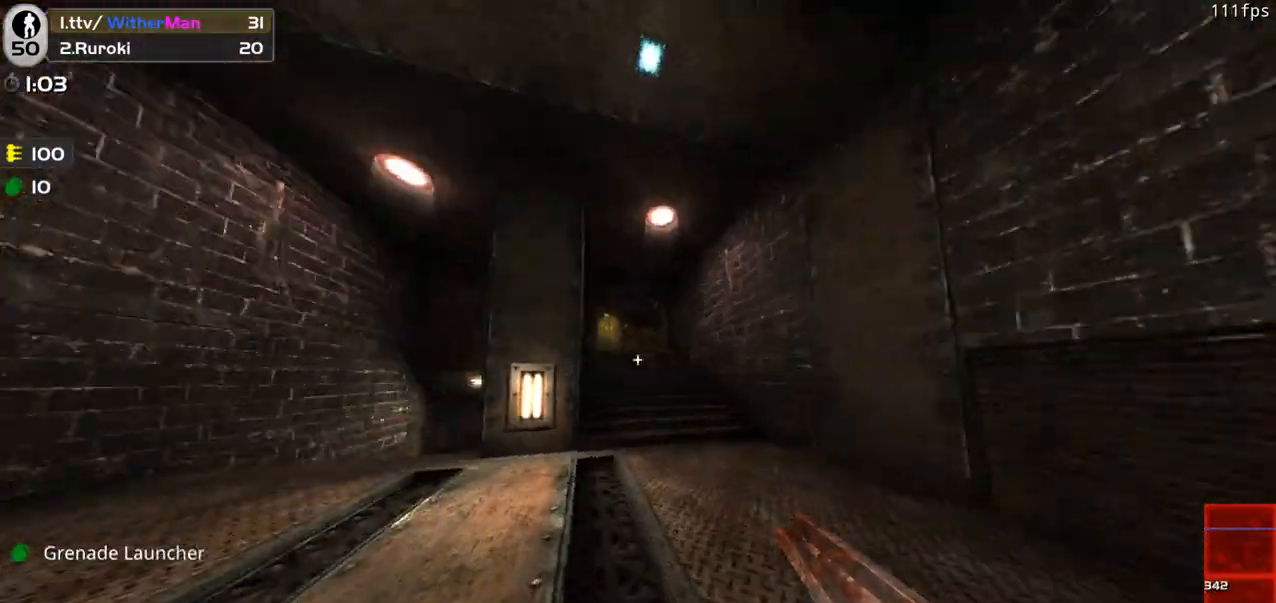
{"keys": ["a", "space", "w"], "mouse": [], "events": [[100, "a", "up"], [100, "d", "down"], [333, "d", "up"], [383, "a", "down"], [416, "space", "down"]]}
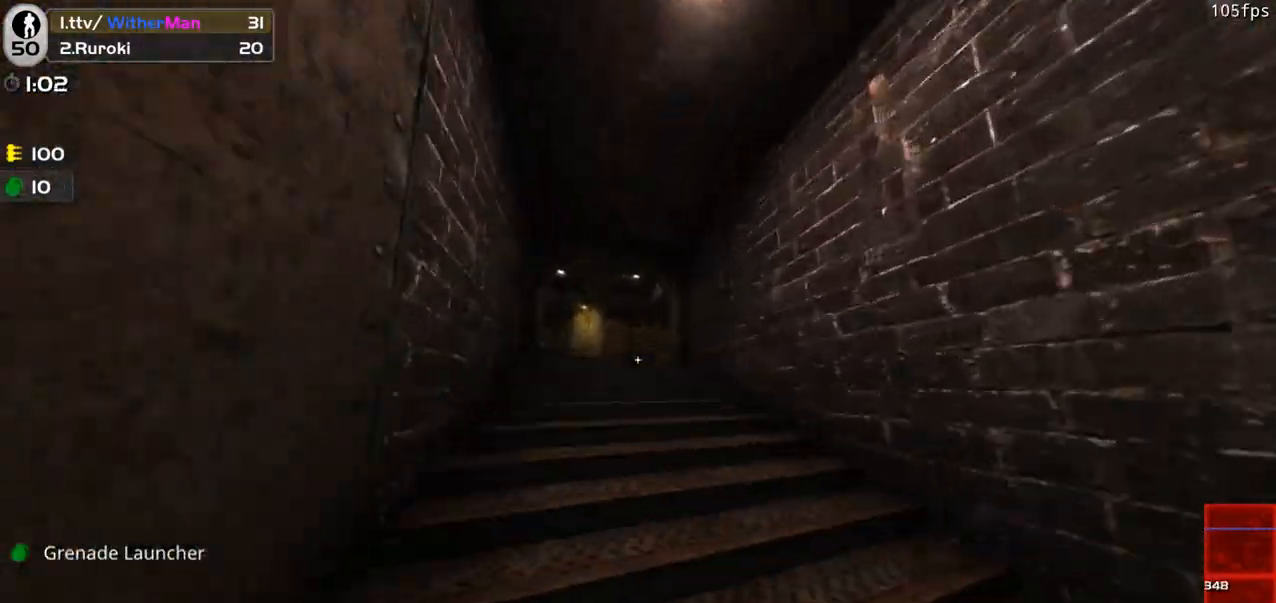
{"keys": ["w"], "mouse": [], "events": [[116, "space", "up"], [200, "space", "down"], [350, "space", "up"], [483, "a", "up"]]}
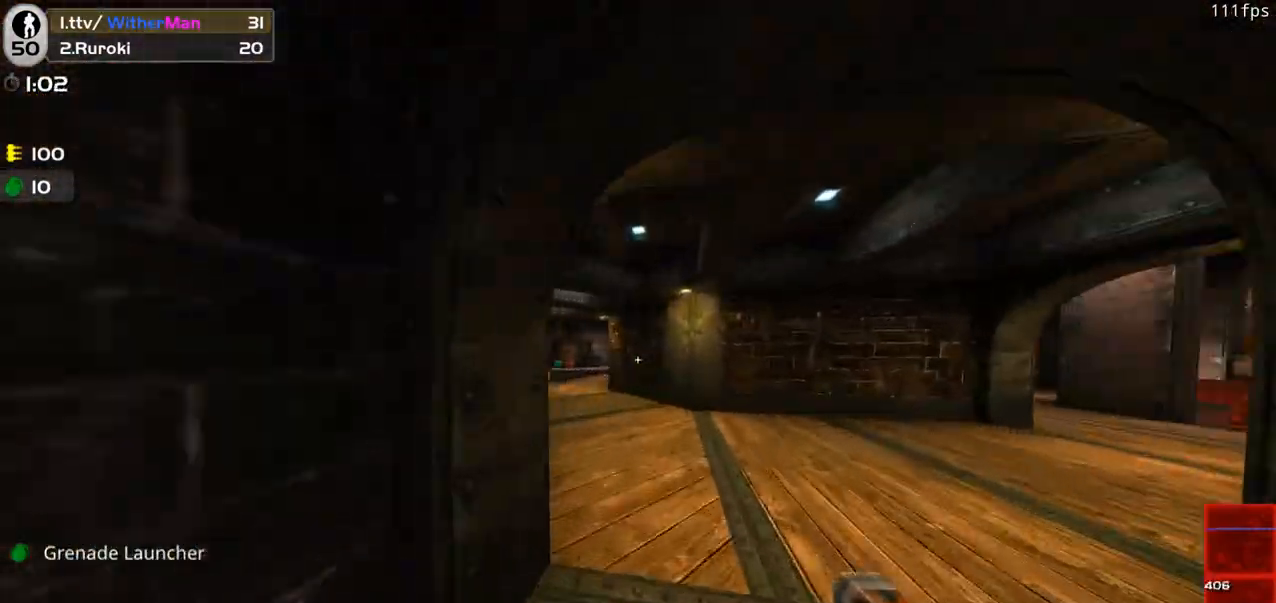
{"keys": ["a", "space", "w"], "mouse": [], "events": [[33, "d", "down"], [83, "a", "down"], [83, "d", "up"], [366, "space", "down"]]}
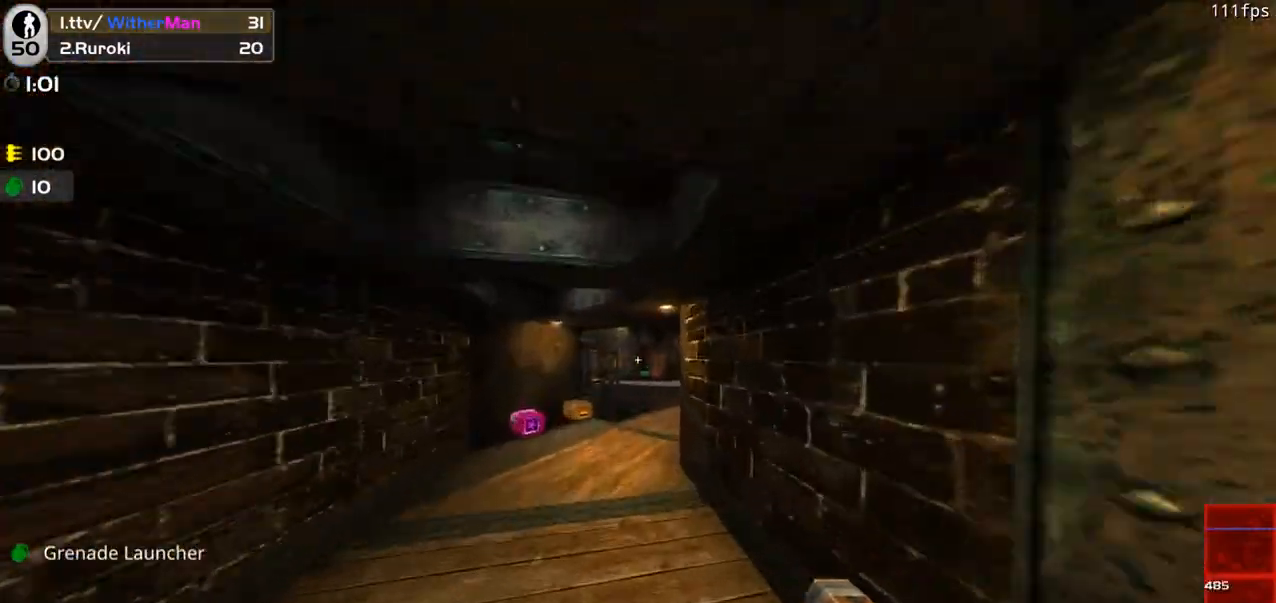
{"keys": ["d", "w"], "mouse": [], "events": [[50, "space", "up"], [233, "a", "up"], [383, "d", "down"]]}
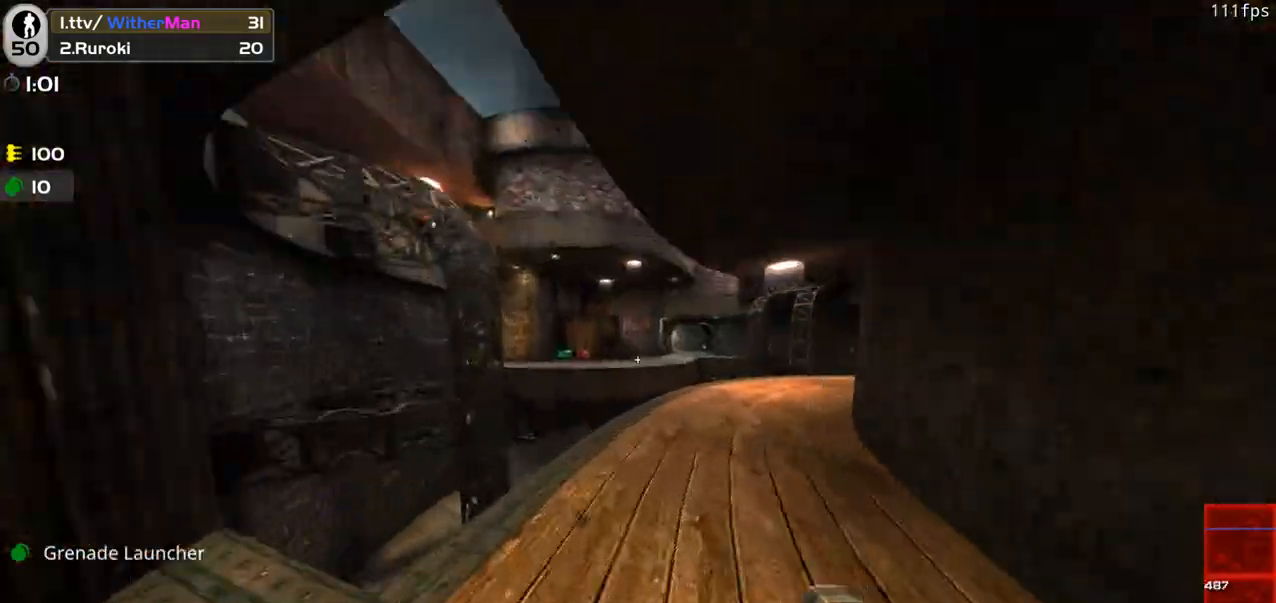
{"keys": ["d", "w"], "mouse": [], "events": [[250, "d", "up"], [433, "d", "down"]]}
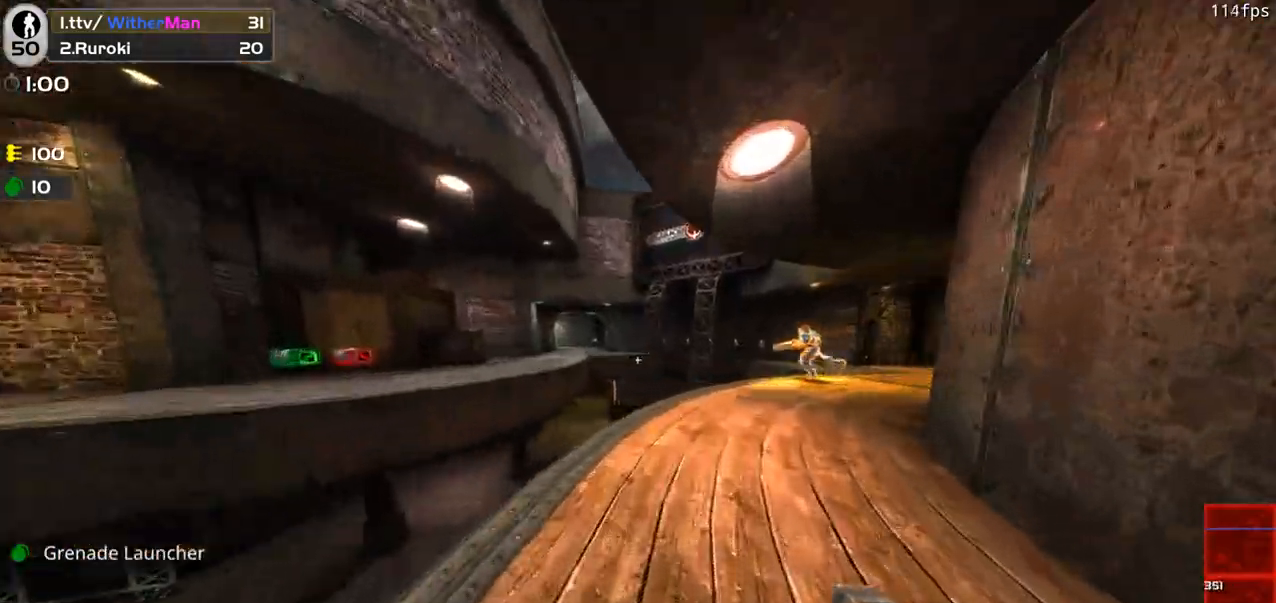
{"keys": ["a", "space"], "mouse": [], "events": [[33, "a", "down"], [83, "d", "up"], [166, "w", "up"], [216, "mouse_left", "down"], [216, "s", "down"], [316, "d", "down"], [316, "mouse_left", "up"], [366, "mouse_left", "down"], [366, "s", "up"], [400, "d", "up"], [450, "space", "down"], [500, "mouse_left", "up"]]}
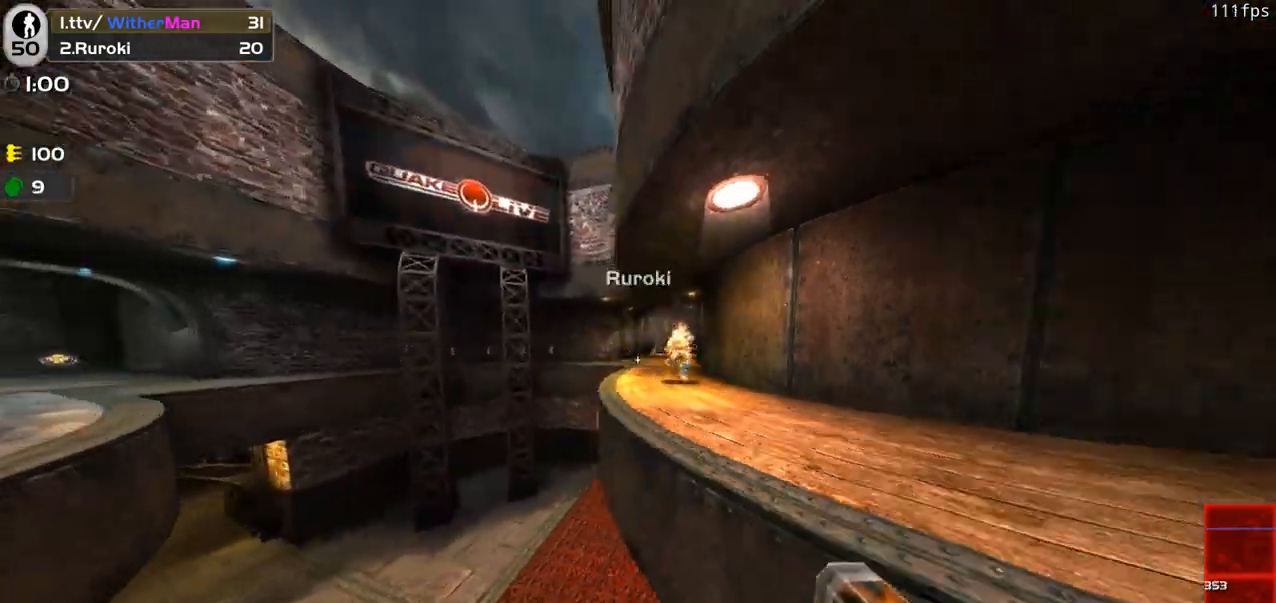
{"keys": ["w"], "mouse": ["left"], "events": [[50, "mouse_left", "down"], [100, "space", "up"], [133, "mouse_left", "up"], [233, "w", "down"], [466, "a", "up"], [466, "mouse_left", "down"]]}
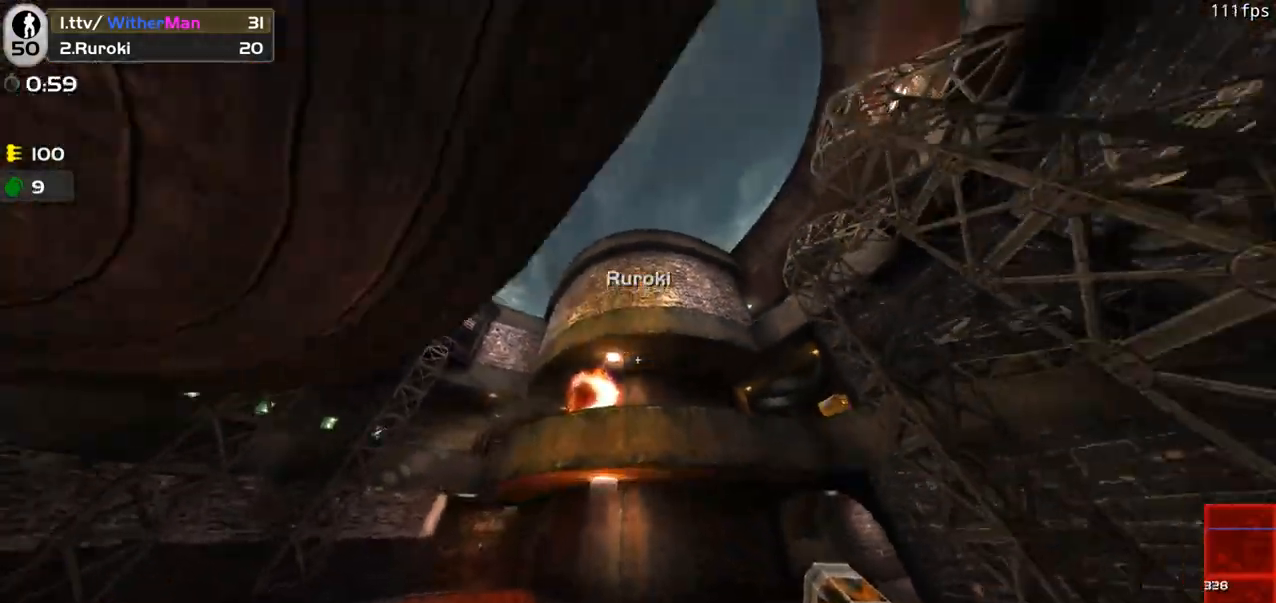
{"keys": ["a", "w"], "mouse": ["left"], "events": [[66, "mouse_left", "up"], [116, "a", "down"], [116, "mouse_left", "down"], [200, "mouse_left", "up"], [300, "mouse_left", "down"], [433, "mouse_left", "up"], [483, "mouse_left", "down"]]}
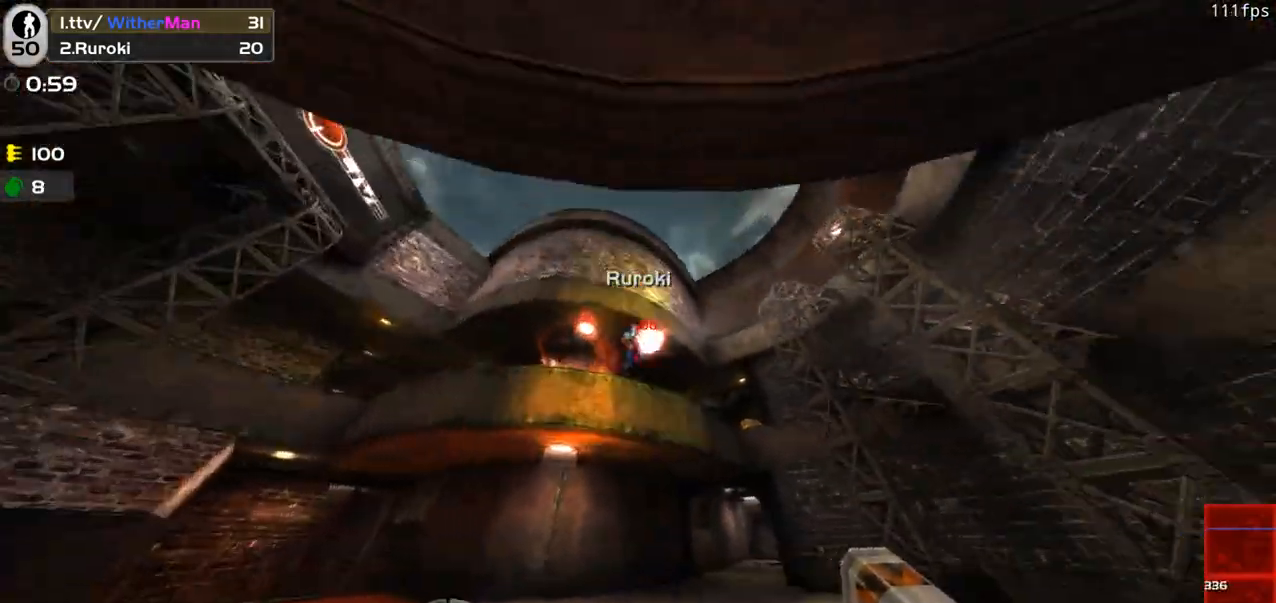
{"keys": ["a"], "mouse": ["left"], "events": [[33, "space", "down"], [116, "mouse_left", "up"], [216, "space", "up"], [216, "w", "up"], [366, "mouse_left", "down"], [366, "s", "down"], [450, "s", "up"]]}
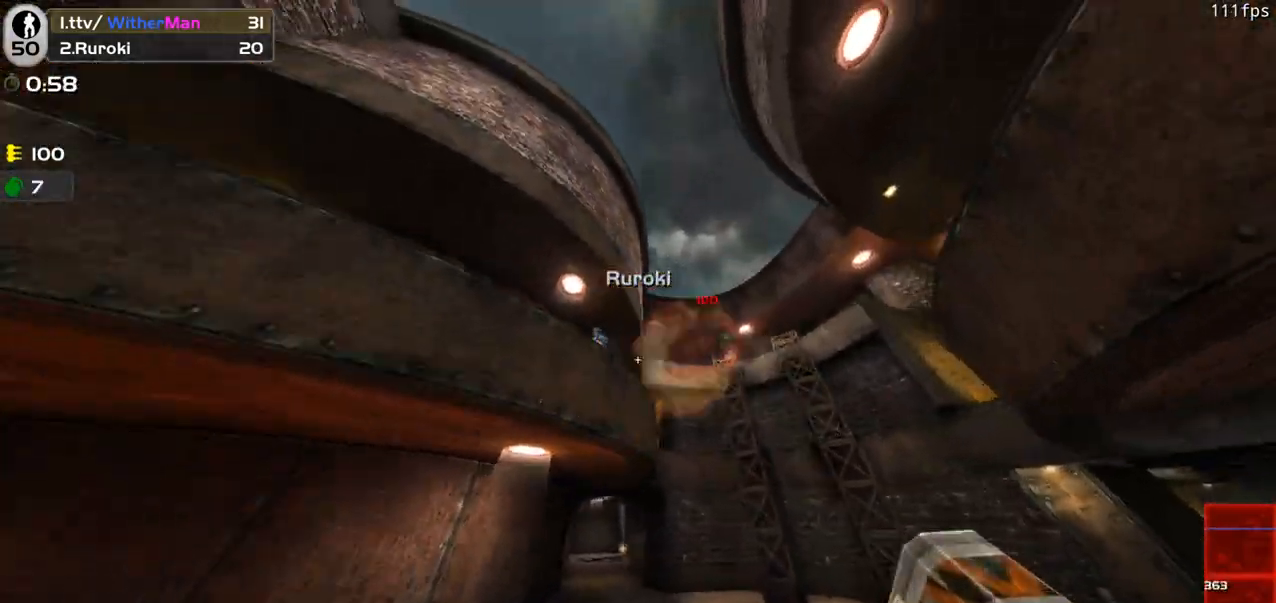
{"keys": ["d"], "mouse": [], "events": [[50, "mouse_left", "up"], [133, "d", "down"], [133, "mouse_left", "down"], [183, "a", "up"], [233, "mouse_left", "up"]]}
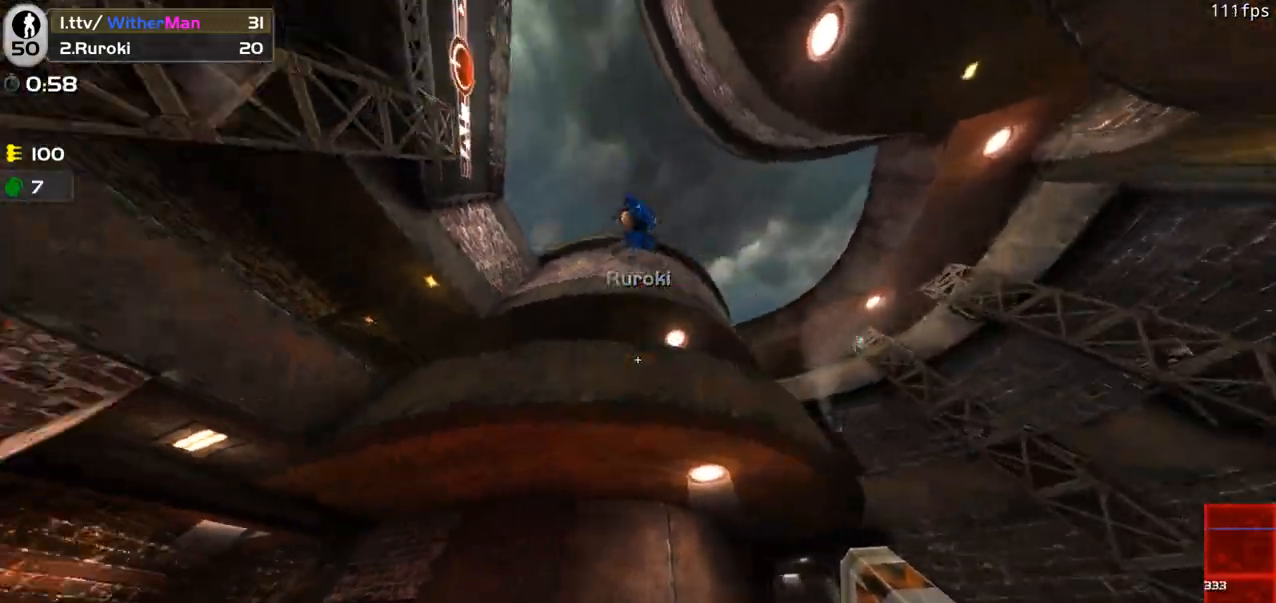
{"keys": ["w"], "mouse": [], "events": [[16, "s", "down"], [200, "mouse_left", "down"], [250, "s", "up"], [350, "mouse_left", "up"], [350, "w", "down"], [383, "mouse_left", "down"], [433, "d", "up"], [483, "mouse_left", "up"]]}
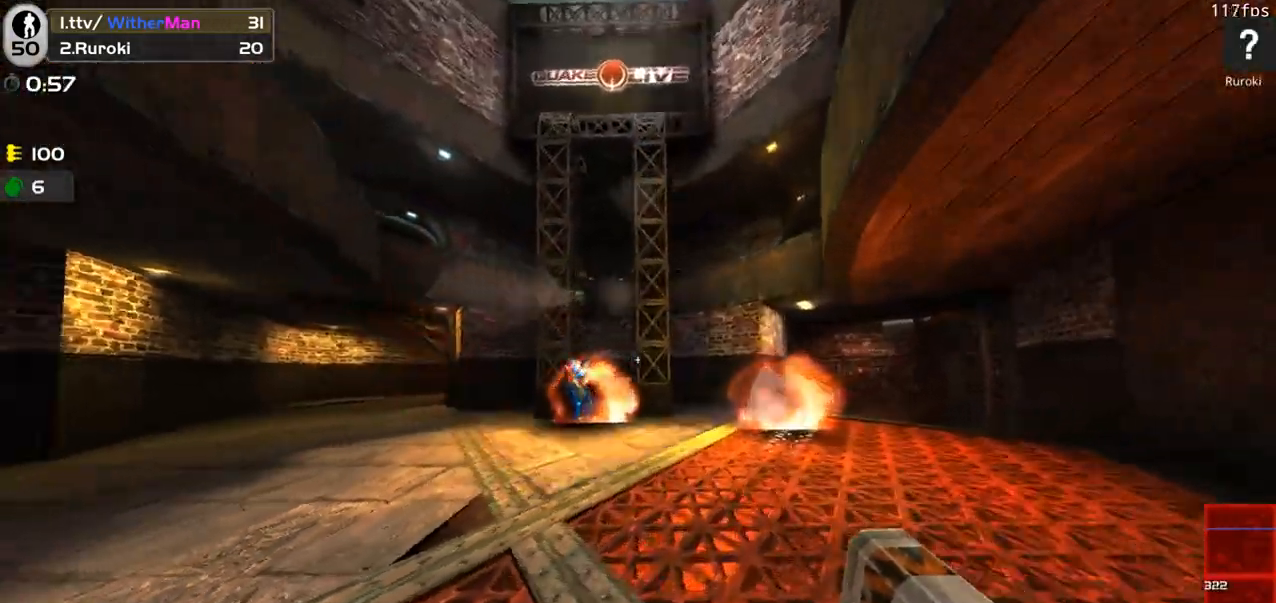
{"keys": ["a"], "mouse": ["left"], "events": [[83, "mouse_left", "down"], [133, "a", "down"], [166, "mouse_left", "up"], [216, "mouse_left", "down"], [216, "w", "up"], [316, "s", "down"], [366, "mouse_left", "up"], [450, "s", "up"], [500, "mouse_left", "down"]]}
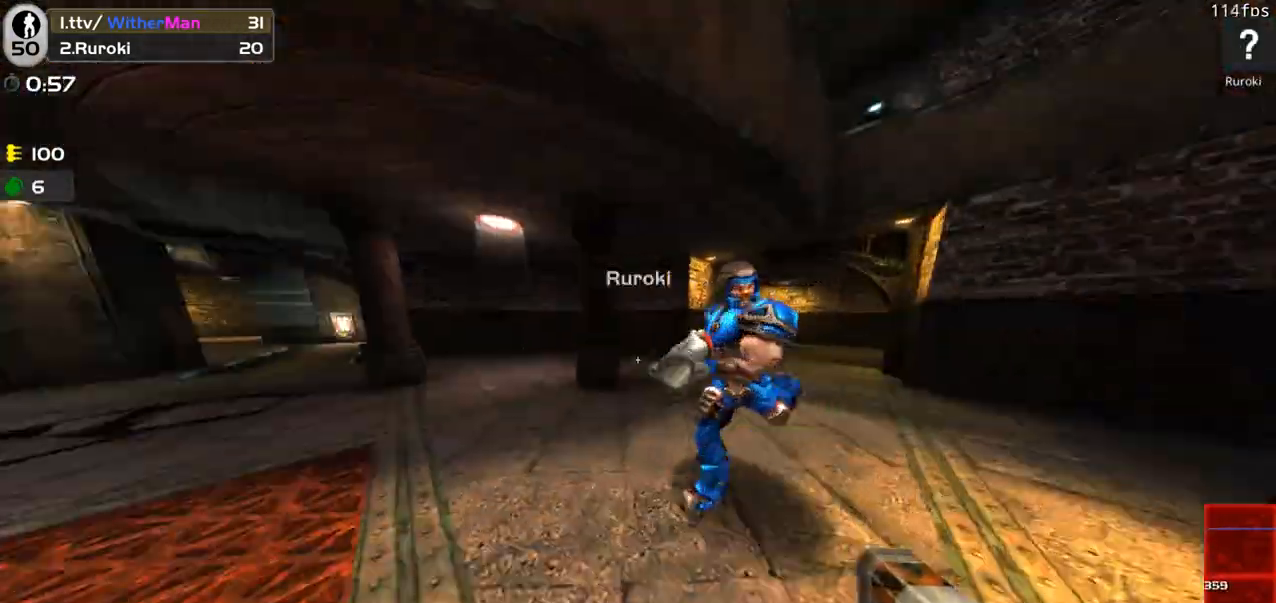
{"keys": ["d", "s"], "mouse": [], "events": [[50, "w", "down"], [100, "mouse_left", "up"], [133, "mouse_left", "down"], [183, "w", "up"], [283, "mouse_left", "up"], [283, "s", "down"], [333, "d", "down"], [333, "mouse_left", "down"], [366, "a", "up"], [416, "mouse_left", "up"]]}
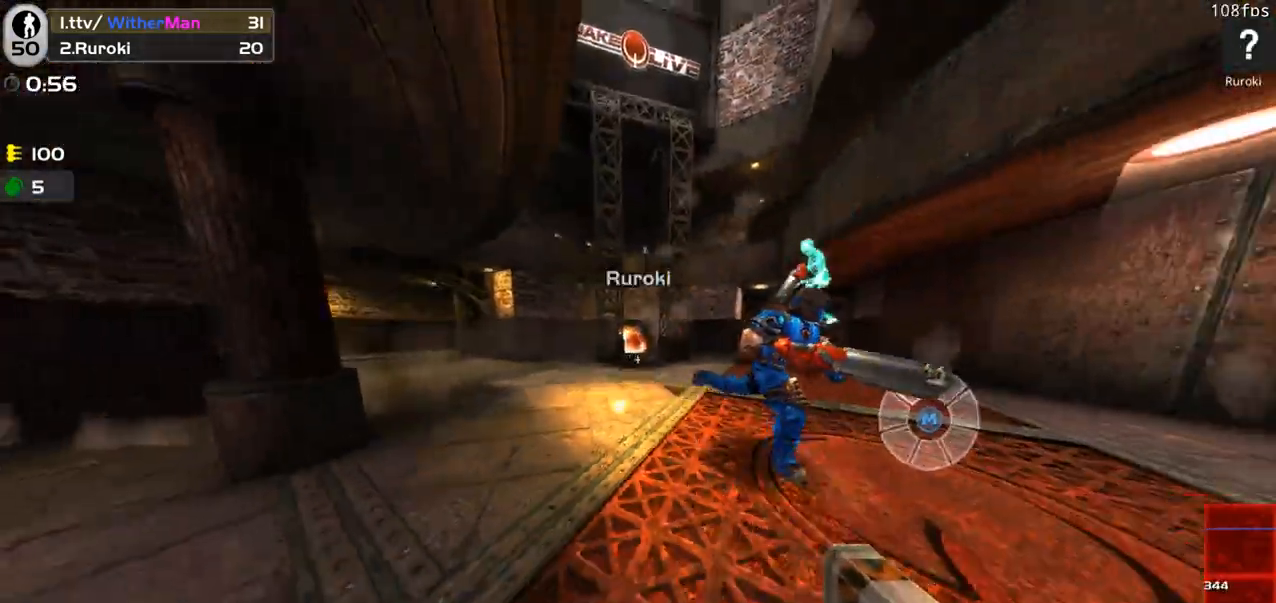
{"keys": ["d", "w"], "mouse": [], "events": [[150, "mouse_left", "down"], [200, "mouse_left", "up"], [300, "mouse_left", "down"], [300, "s", "up"], [383, "mouse_left", "up"], [433, "mouse_left", "down"], [433, "w", "down"], [483, "mouse_left", "up"]]}
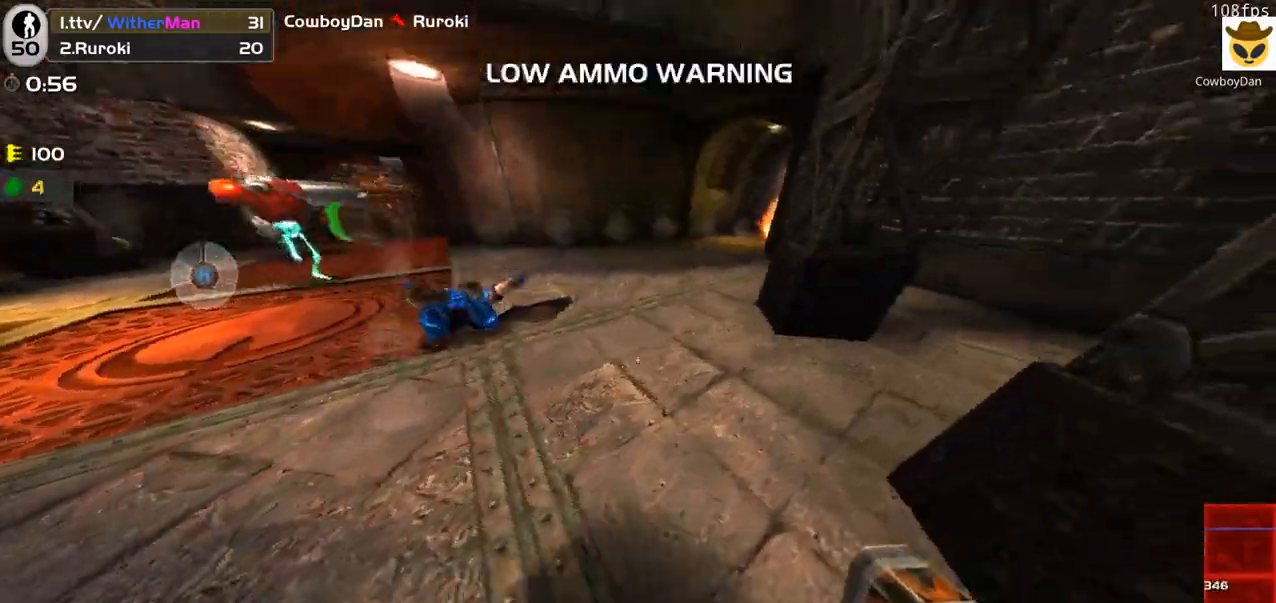
{"keys": ["a"], "mouse": ["left"], "events": [[33, "a", "down"], [83, "d", "up"], [83, "mouse_left", "down"], [166, "mouse_left", "up"], [266, "mouse_left", "down"], [266, "w", "up"], [316, "w", "down"], [400, "mouse_left", "up"], [450, "w", "up"], [500, "mouse_left", "down"]]}
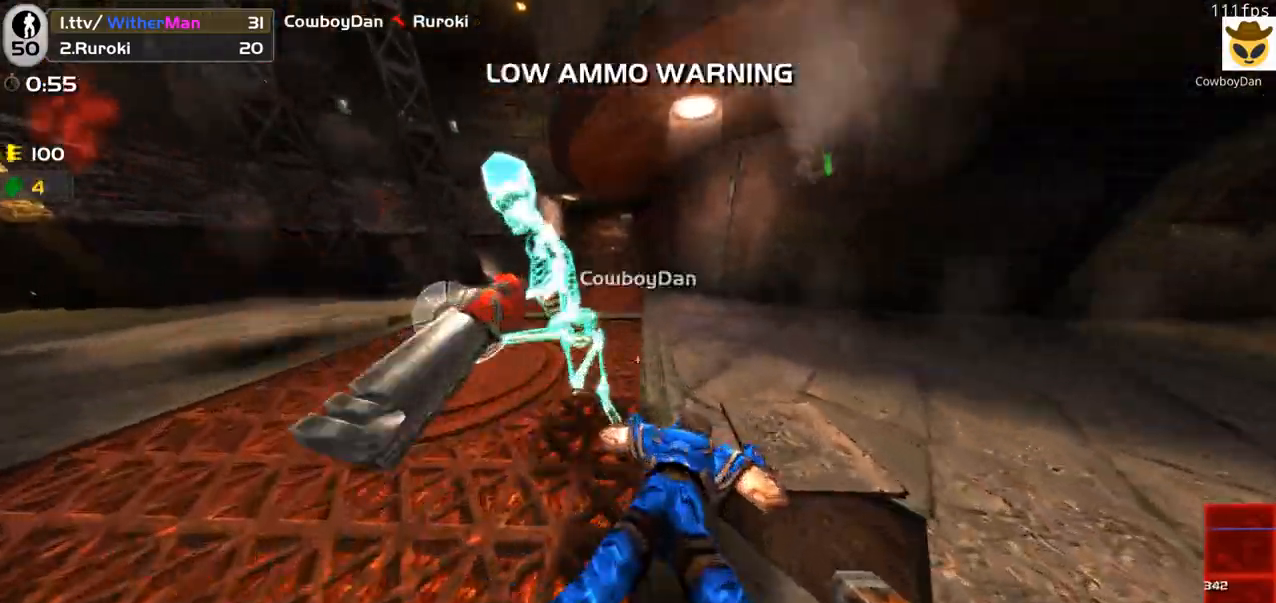
{"keys": ["a", "w"], "mouse": [], "events": [[100, "mouse_left", "up"], [100, "s", "down"], [183, "mouse_left", "down"], [233, "s", "up"], [283, "mouse_left", "up"], [333, "mouse_left", "down"], [383, "w", "down"], [416, "mouse_left", "up"]]}